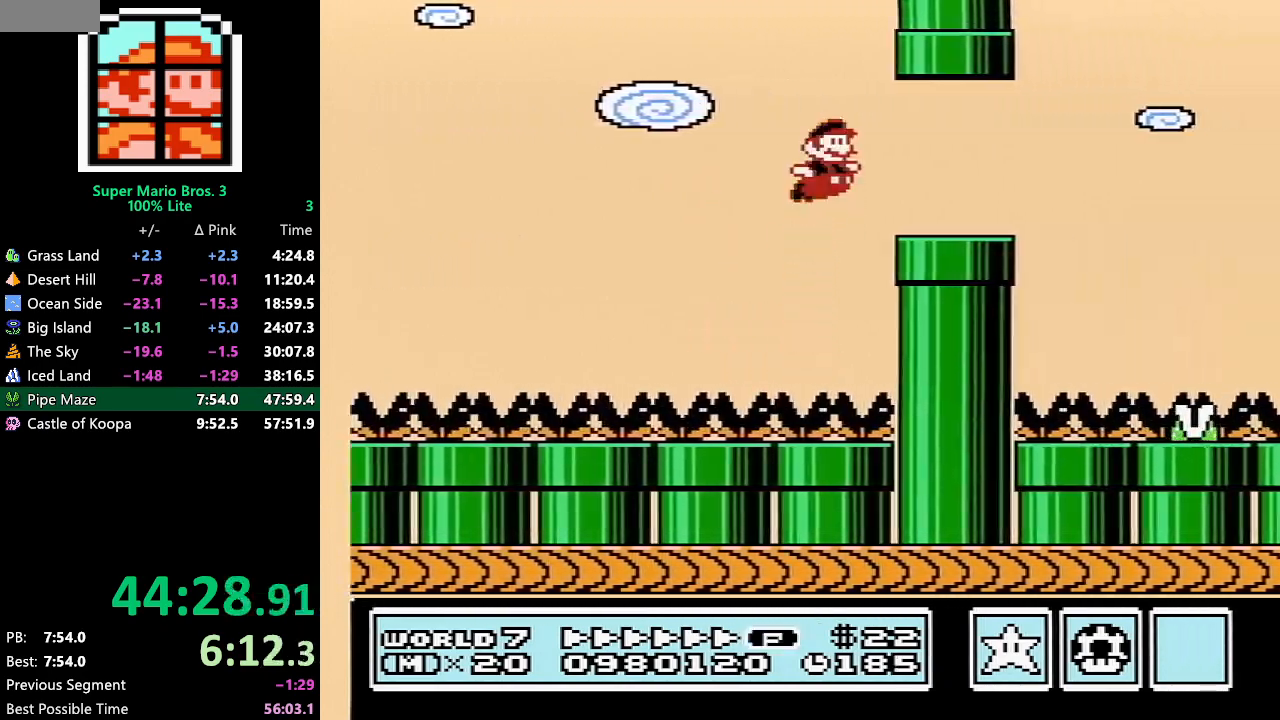
Gameplay with a controller (Nintendo layout); each line is a JSON object with the inputs held at the frame after it. "events" lists button and stick changes between this image and that frame as [ms after this image, input, new state], when the widget could be followed in between. Not read: L3 R3.
{"buttons": ["B", "DPAD_RIGHT"], "events": []}
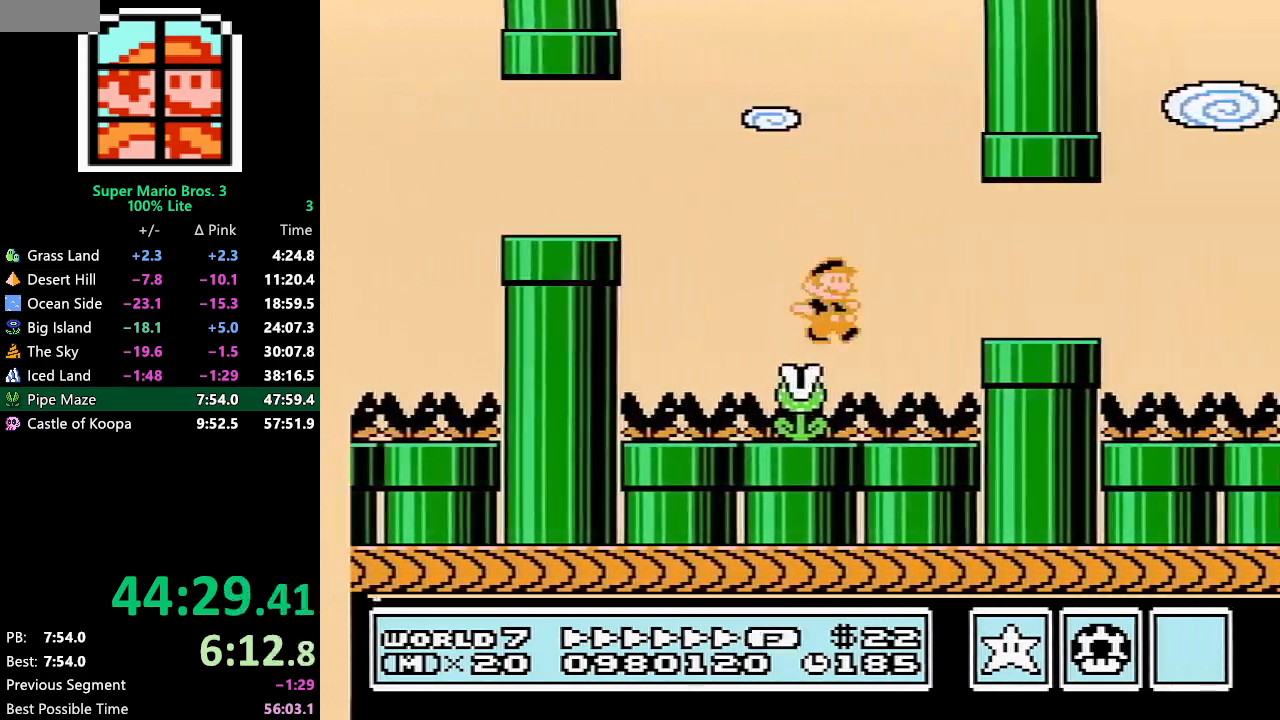
{"buttons": ["B", "DPAD_RIGHT"], "events": [[67, "A", "down"], [133, "A", "up"]]}
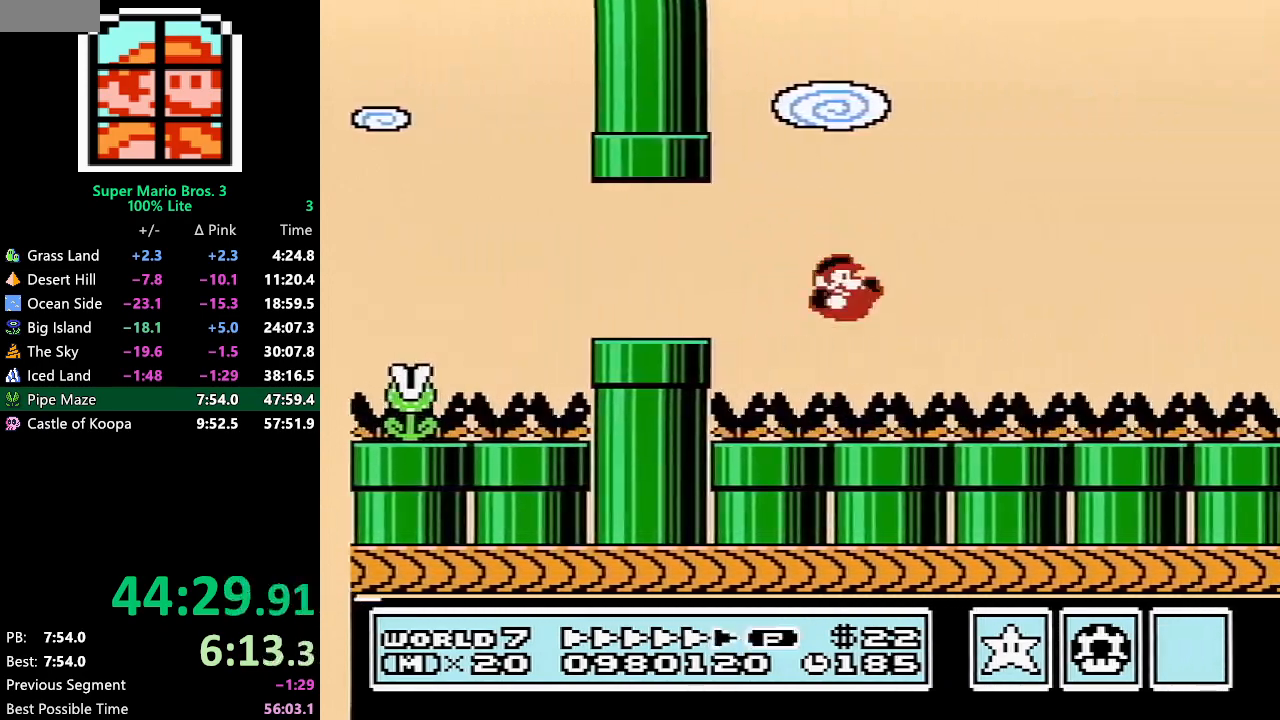
{"buttons": ["B", "DPAD_RIGHT"], "events": []}
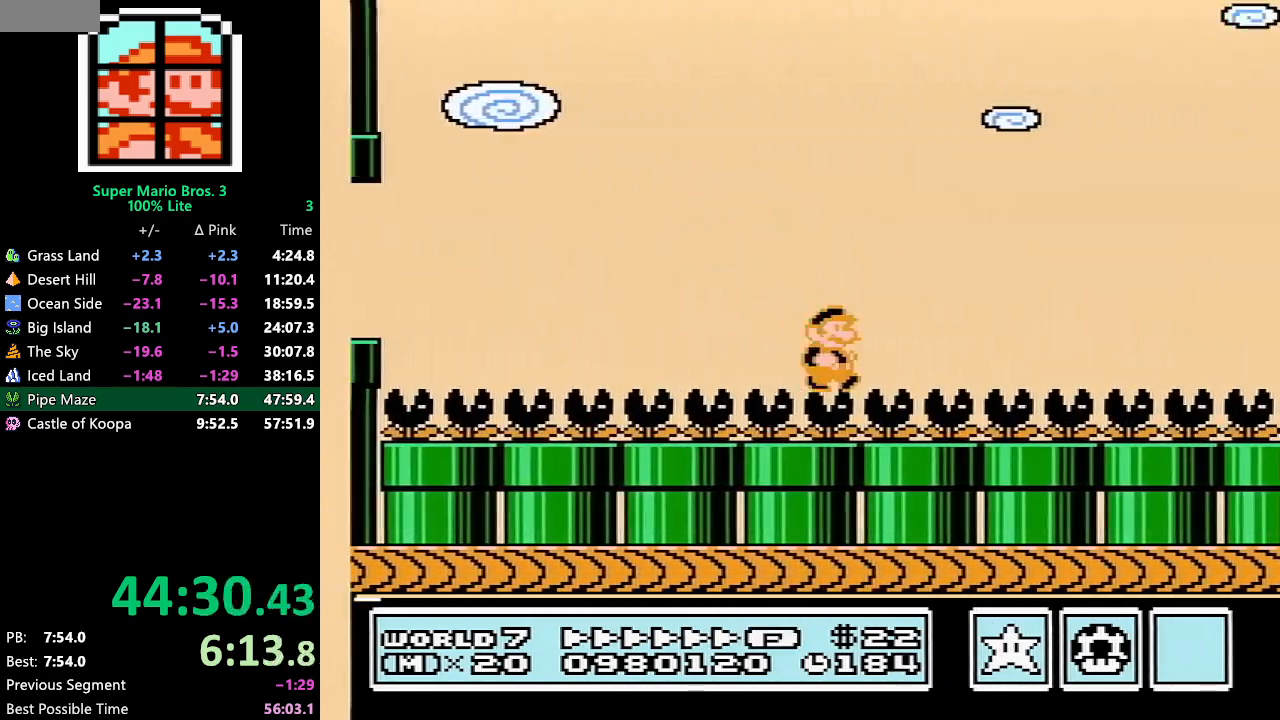
{"buttons": ["B", "DPAD_RIGHT"], "events": [[317, "A", "down"], [483, "A", "up"]]}
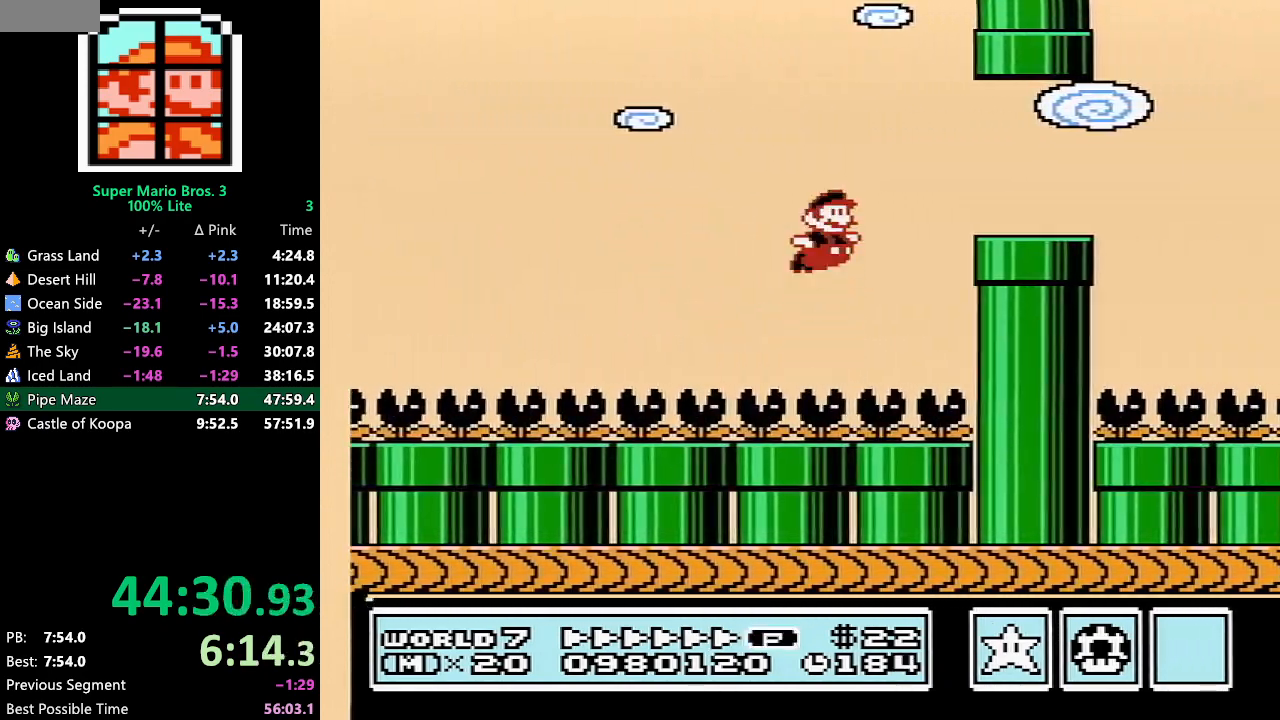
{"buttons": ["A", "B", "DPAD_RIGHT"], "events": [[300, "A", "down"]]}
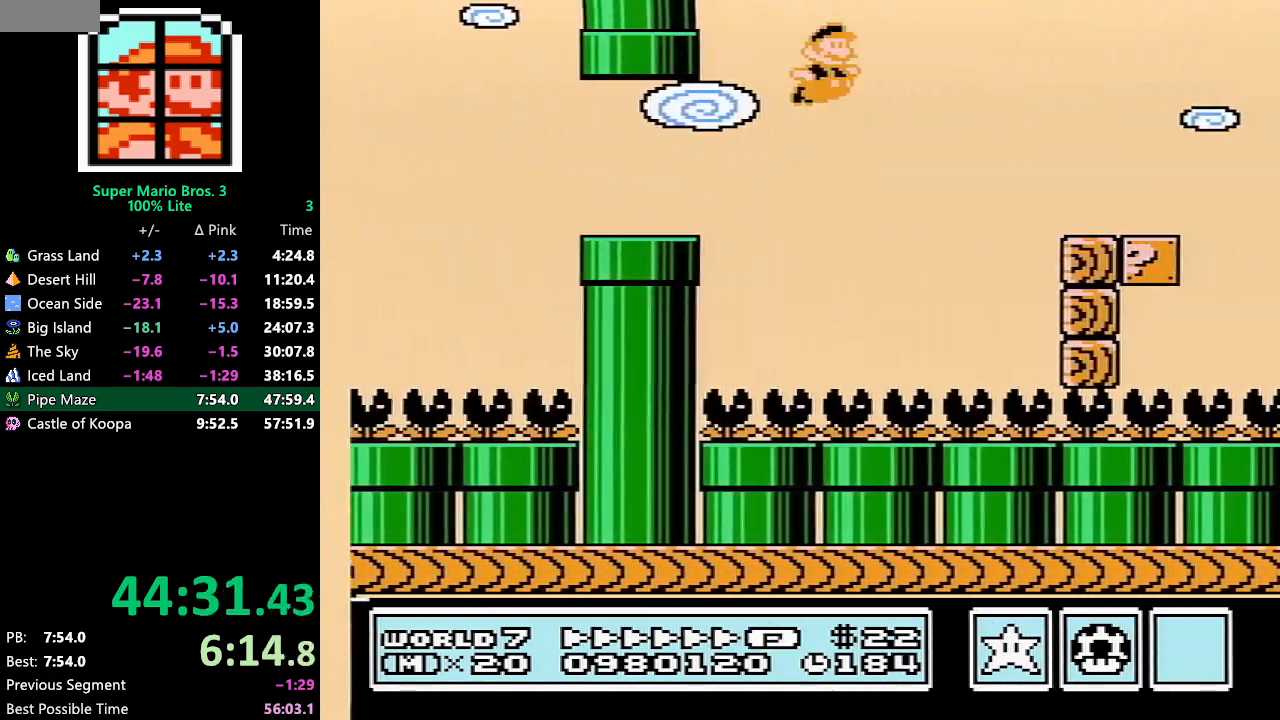
{"buttons": ["A", "B", "DPAD_RIGHT"], "events": []}
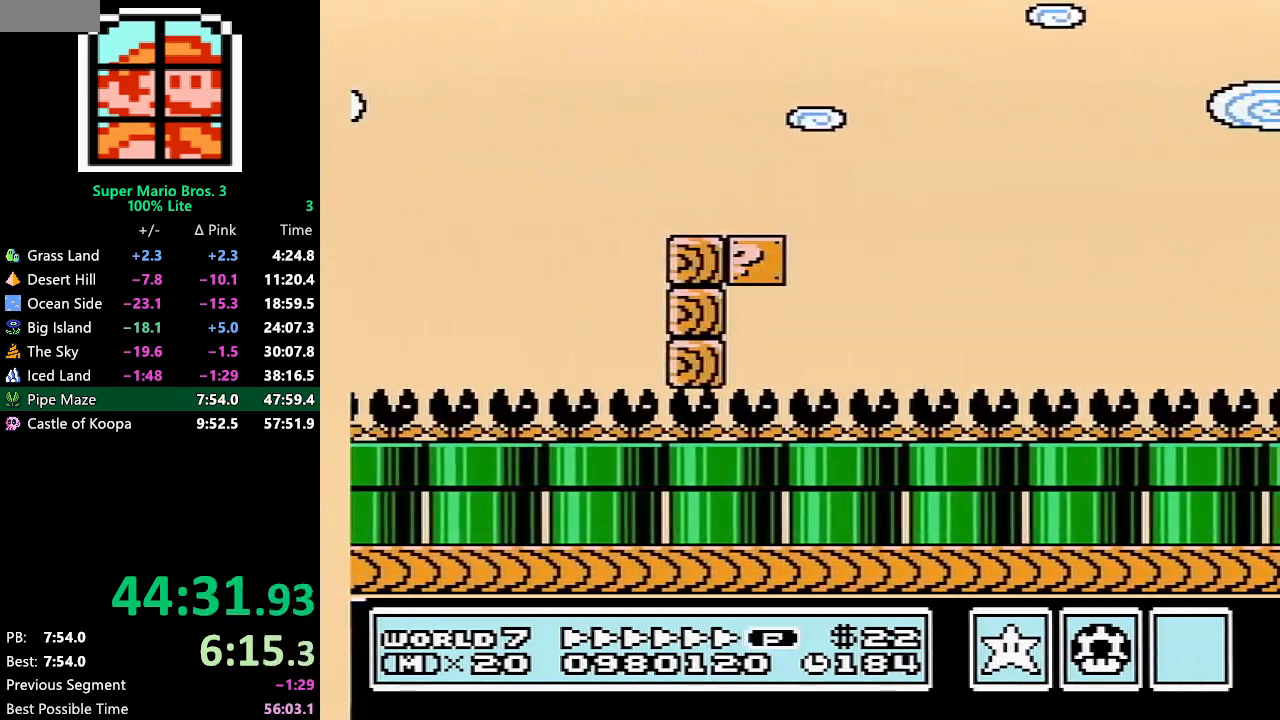
{"buttons": ["B", "DPAD_RIGHT"], "events": [[450, "A", "up"]]}
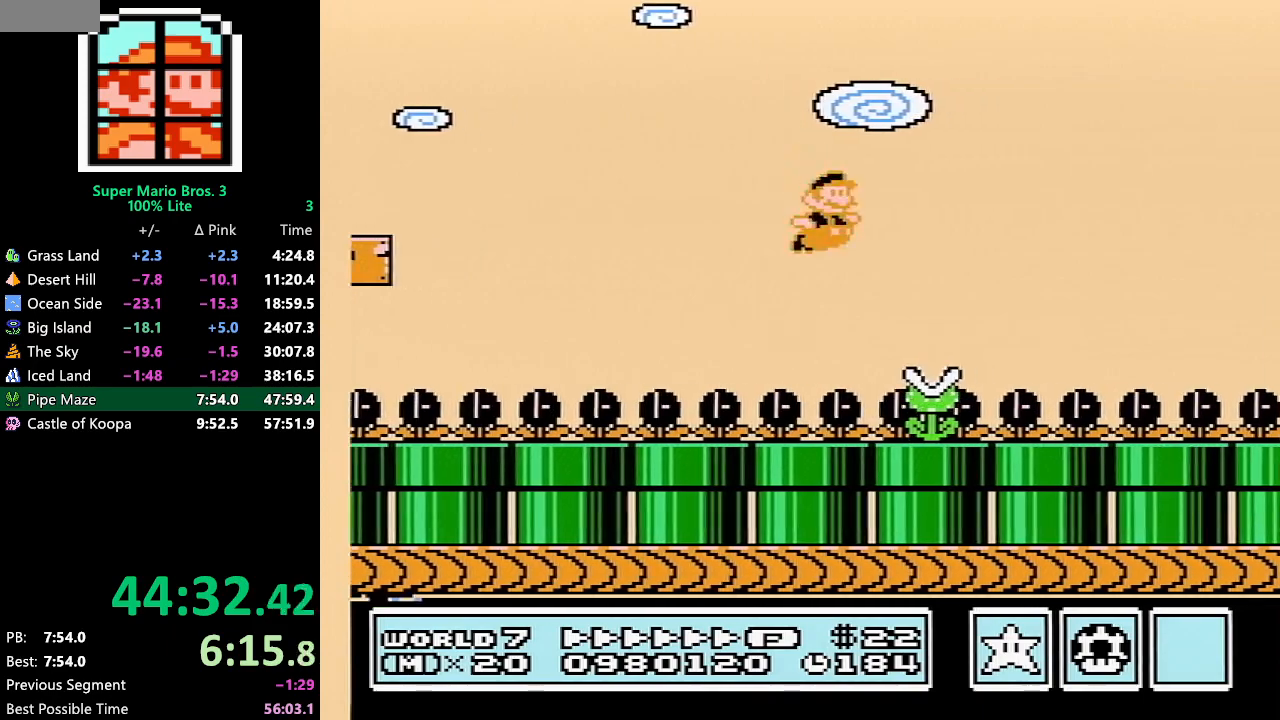
{"buttons": ["B", "DPAD_RIGHT"], "events": []}
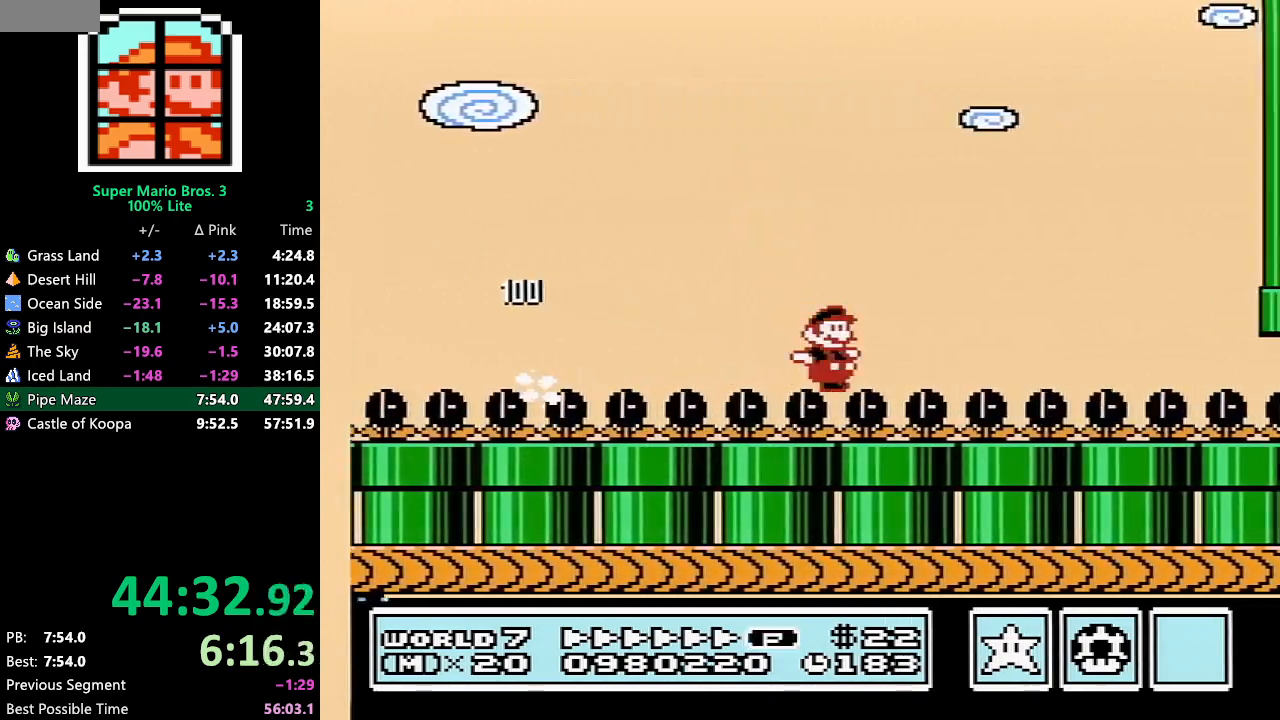
{"buttons": ["B", "DPAD_DOWN"], "events": [[483, "DPAD_DOWN", "down"], [483, "DPAD_RIGHT", "up"]]}
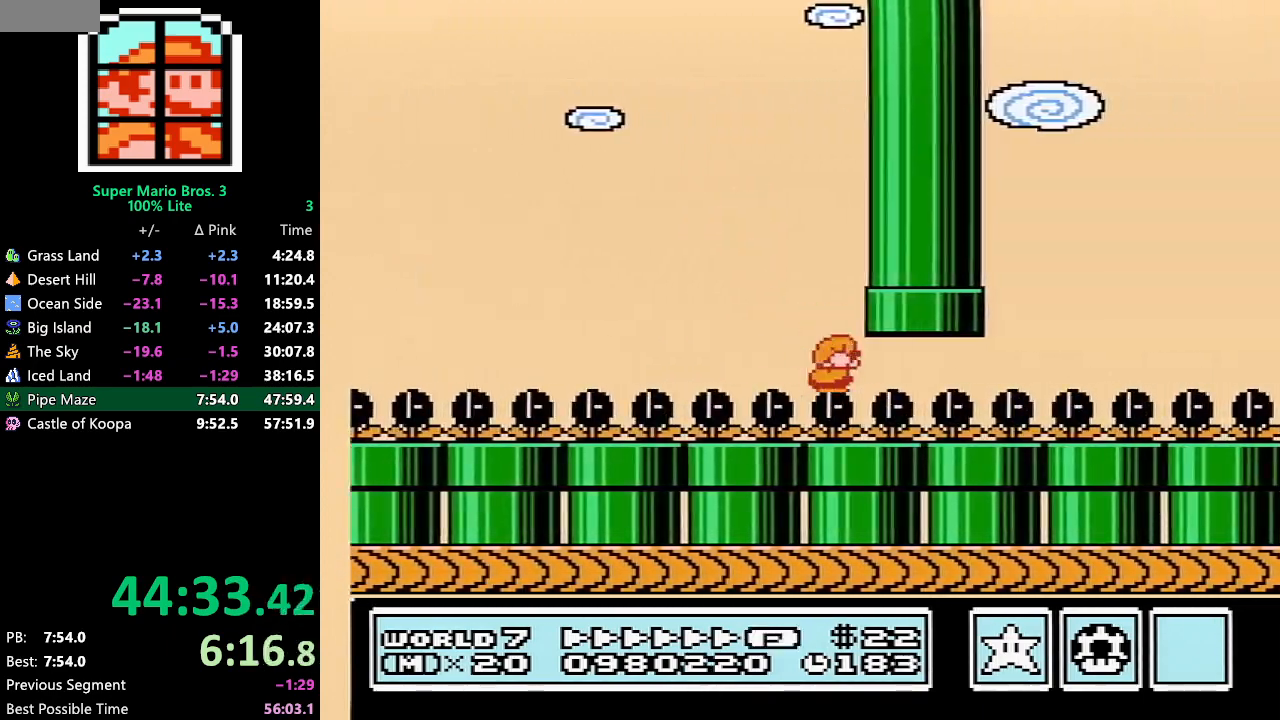
{"buttons": ["B", "DPAD_RIGHT"], "events": [[50, "A", "down"], [100, "A", "up"], [200, "A", "down"], [267, "A", "up"], [267, "DPAD_RIGHT", "down"], [300, "DPAD_DOWN", "up"]]}
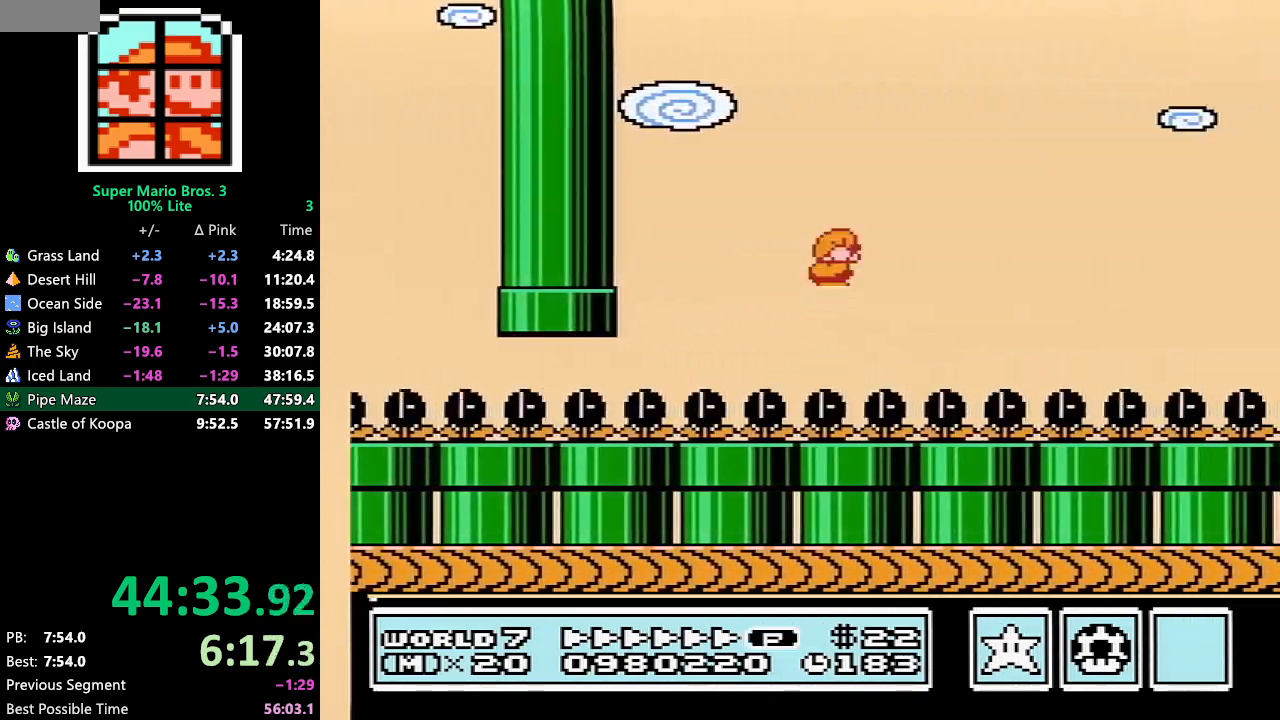
{"buttons": ["A", "B", "DPAD_RIGHT"], "events": [[300, "A", "down"]]}
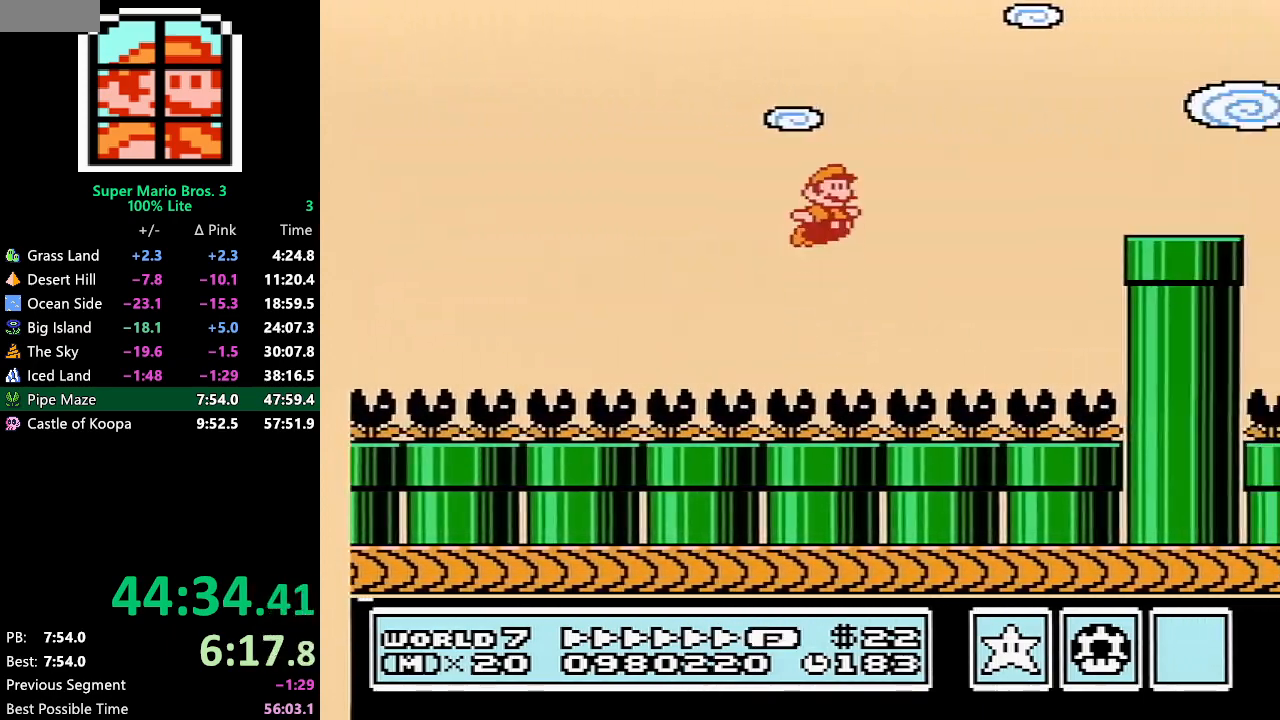
{"buttons": ["A", "B", "DPAD_RIGHT"], "events": []}
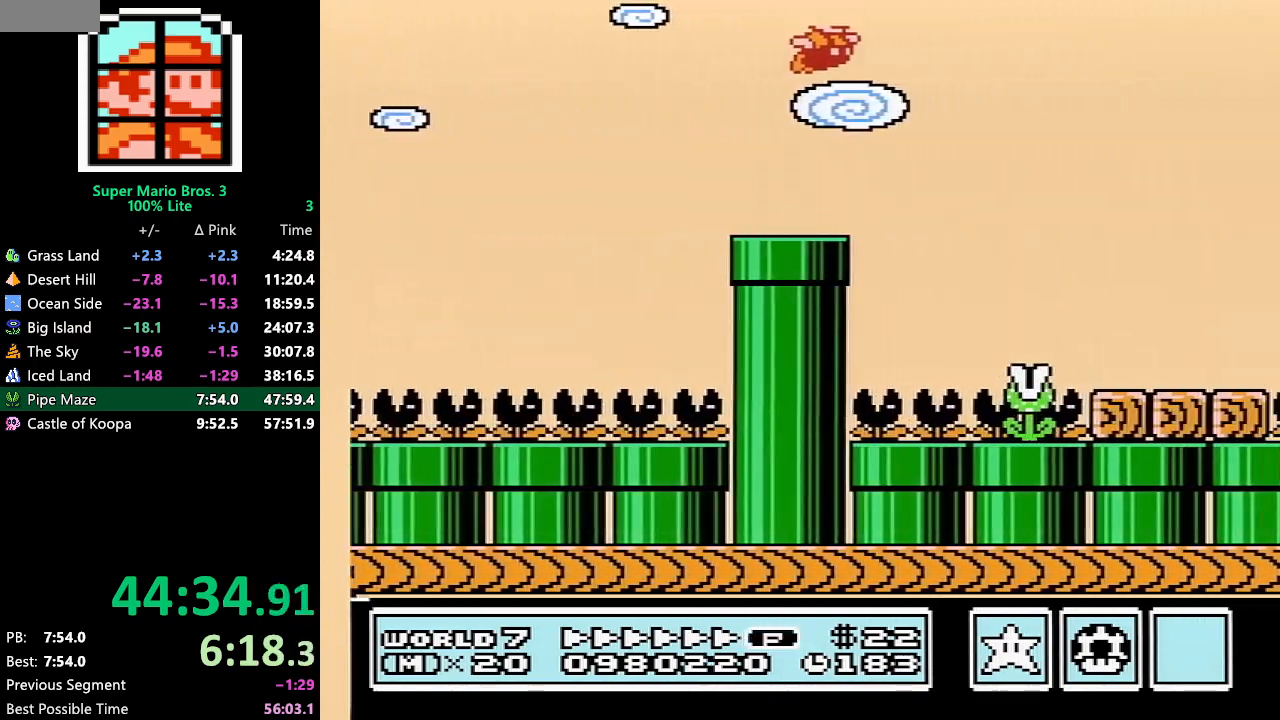
{"buttons": ["A", "B", "DPAD_RIGHT"], "events": [[367, "DPAD_RIGHT", "up"], [383, "DPAD_RIGHT", "down"]]}
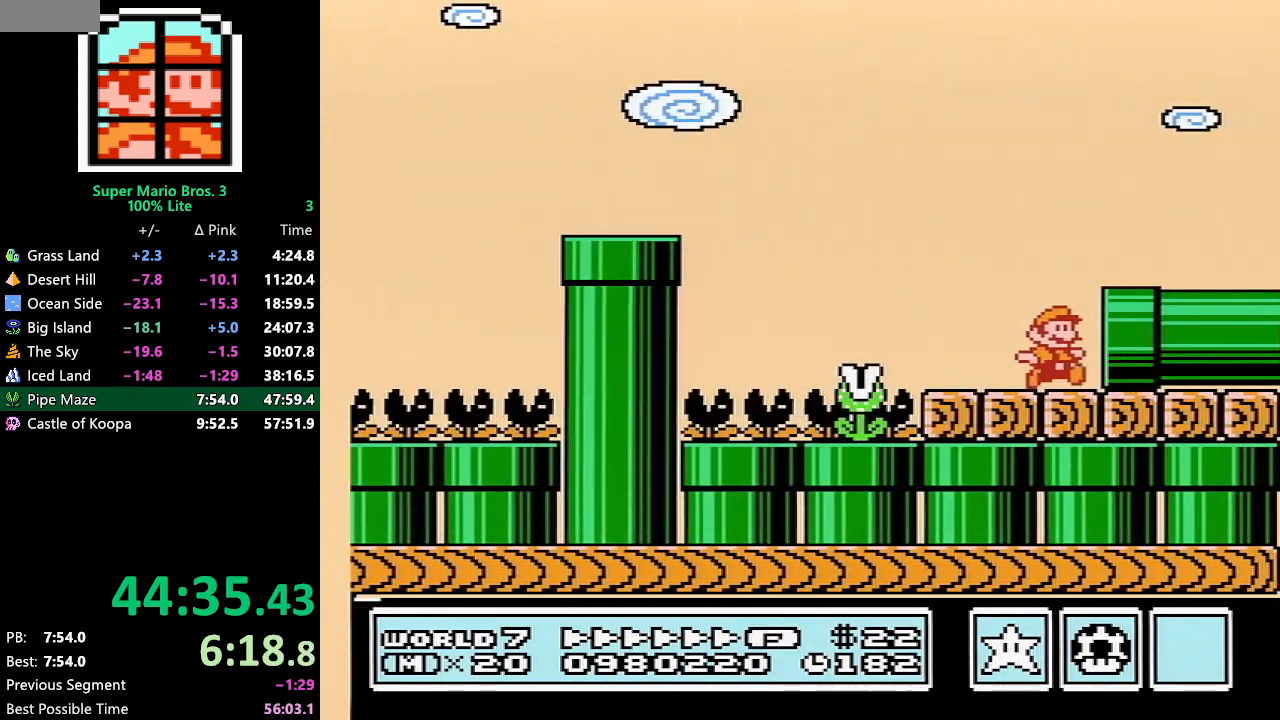
{"buttons": ["B", "DPAD_RIGHT"], "events": [[50, "A", "up"]]}
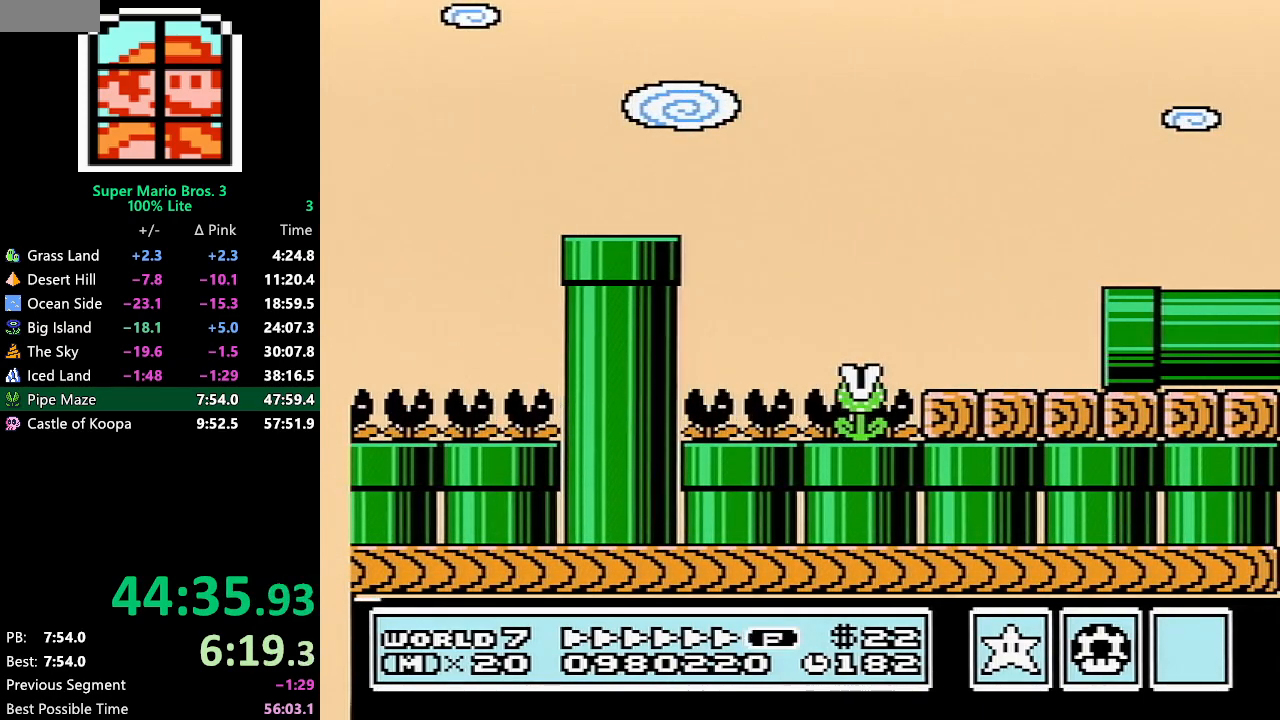
{"buttons": ["B", "DPAD_RIGHT"], "events": []}
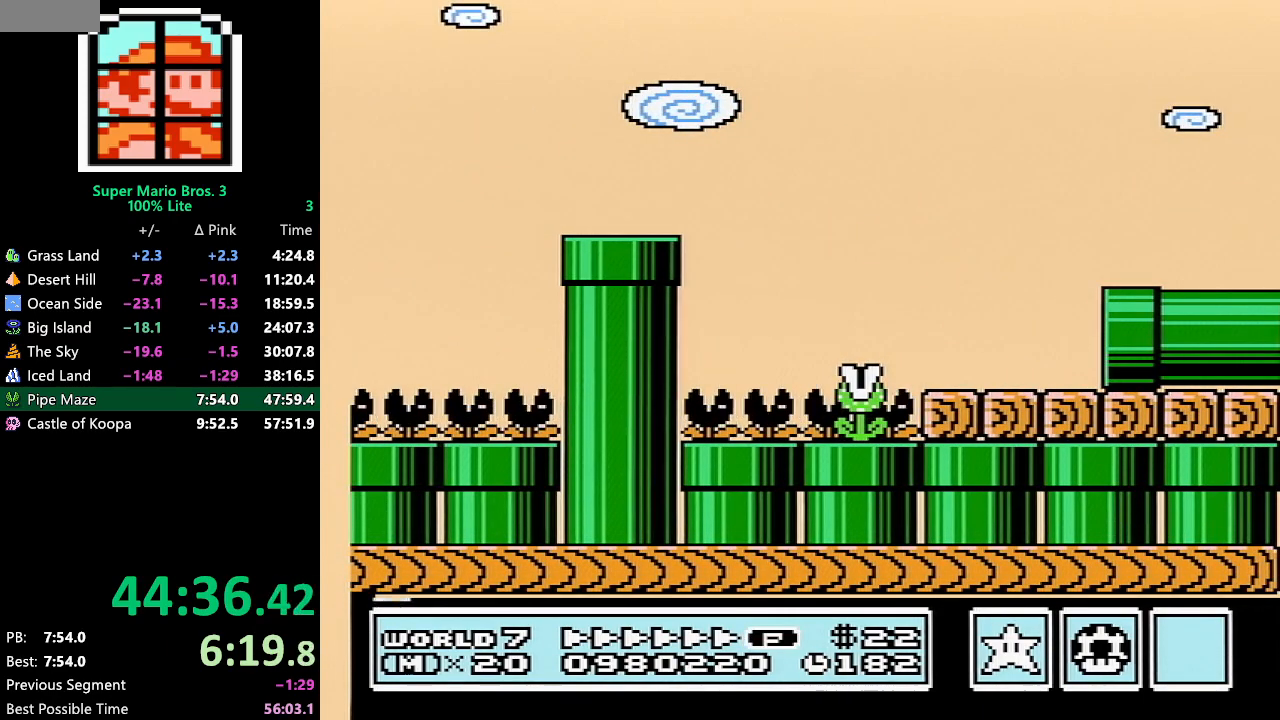
{"buttons": ["B", "DPAD_RIGHT"], "events": []}
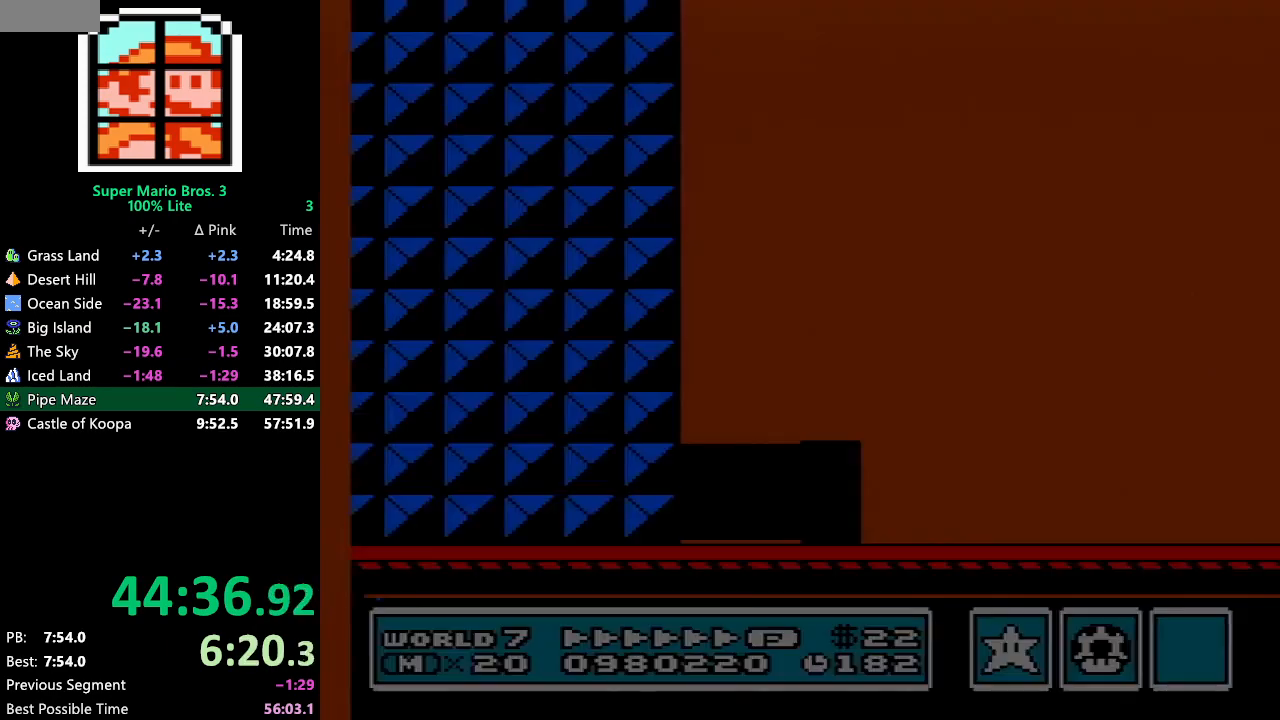
{"buttons": ["B", "DPAD_RIGHT"], "events": []}
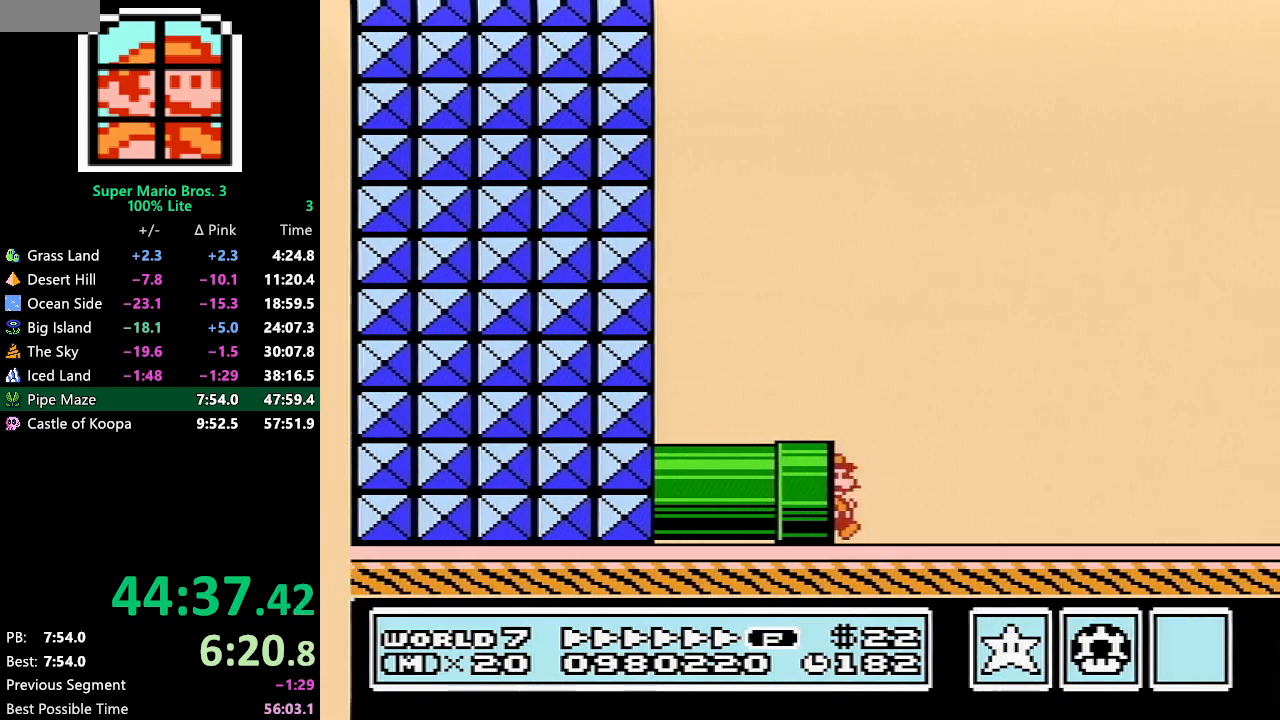
{"buttons": ["A", "B", "DPAD_RIGHT"], "events": [[450, "A", "down"]]}
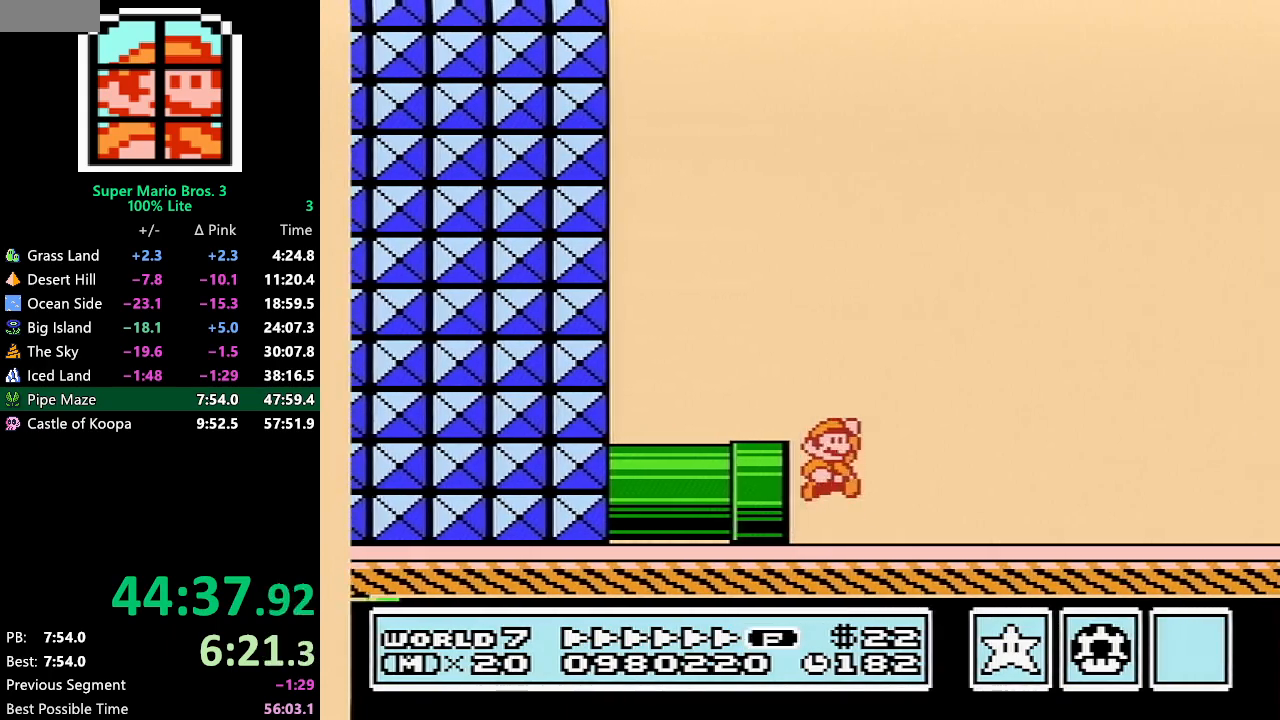
{"buttons": ["B", "DPAD_RIGHT"], "events": [[133, "A", "up"]]}
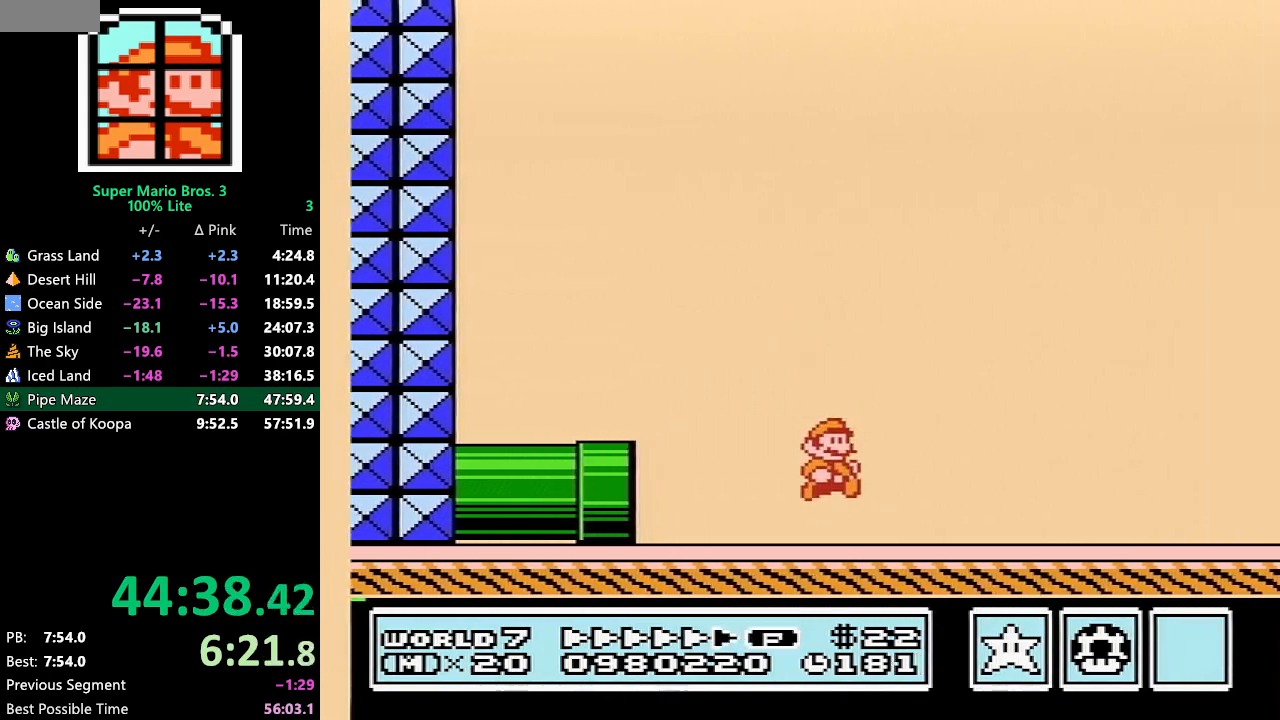
{"buttons": ["B", "DPAD_RIGHT"], "events": []}
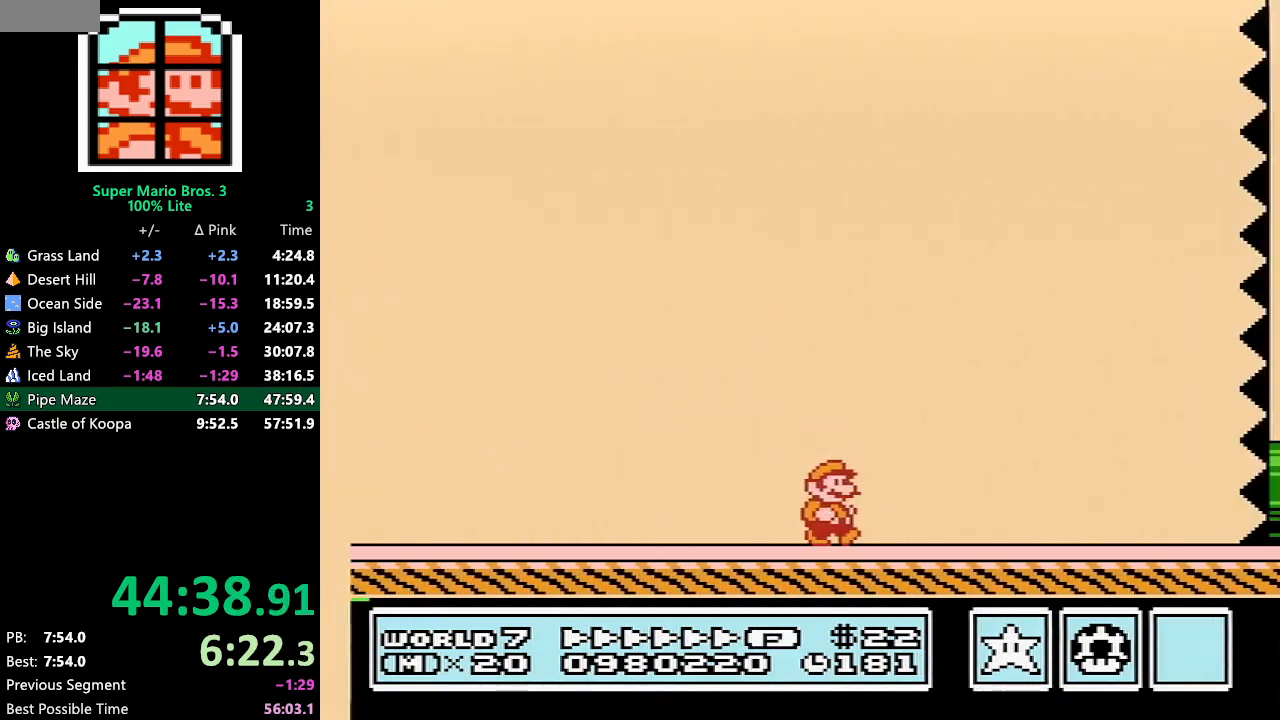
{"buttons": ["B", "DPAD_RIGHT"], "events": []}
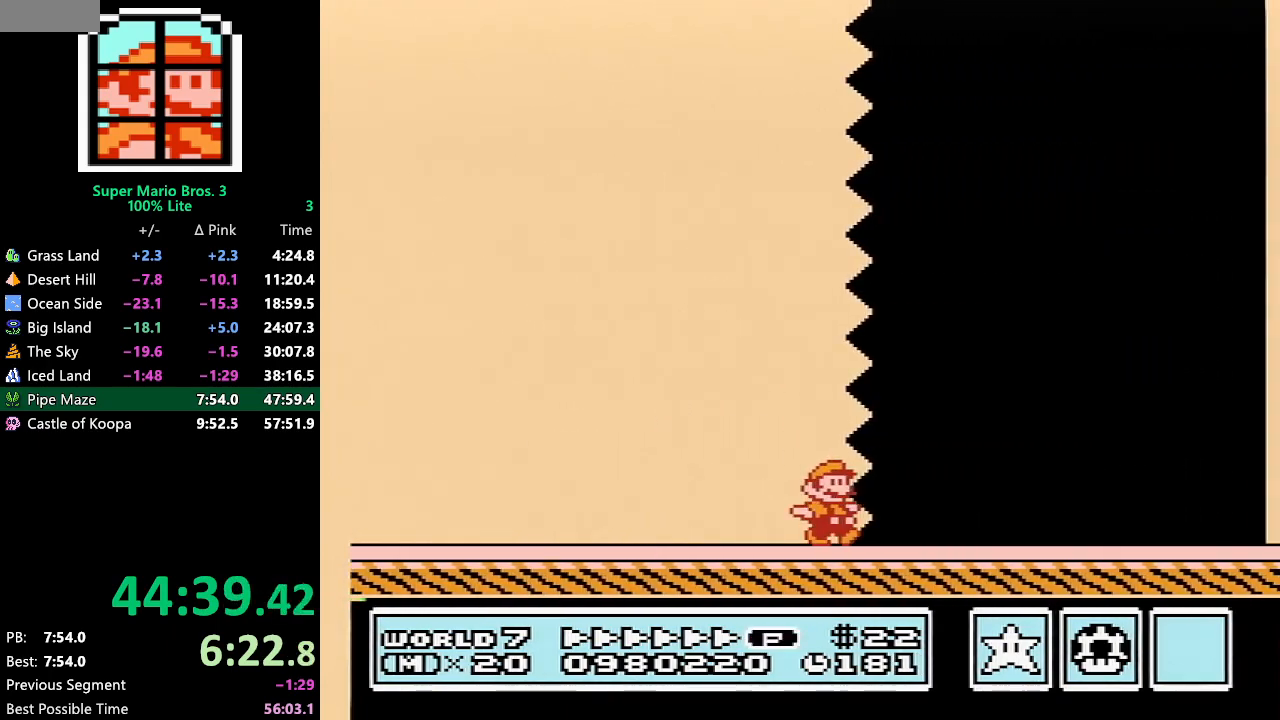
{"buttons": ["B", "DPAD_RIGHT"], "events": []}
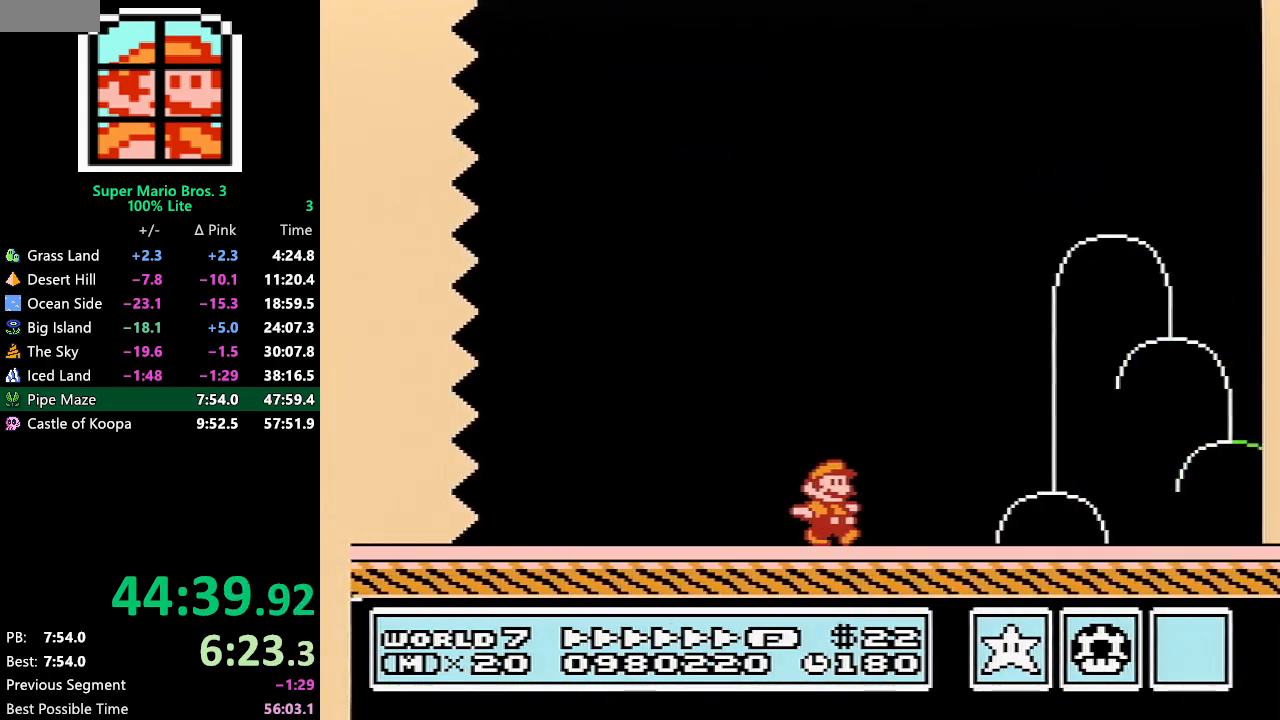
{"buttons": ["A", "B", "DPAD_RIGHT"], "events": [[317, "A", "down"]]}
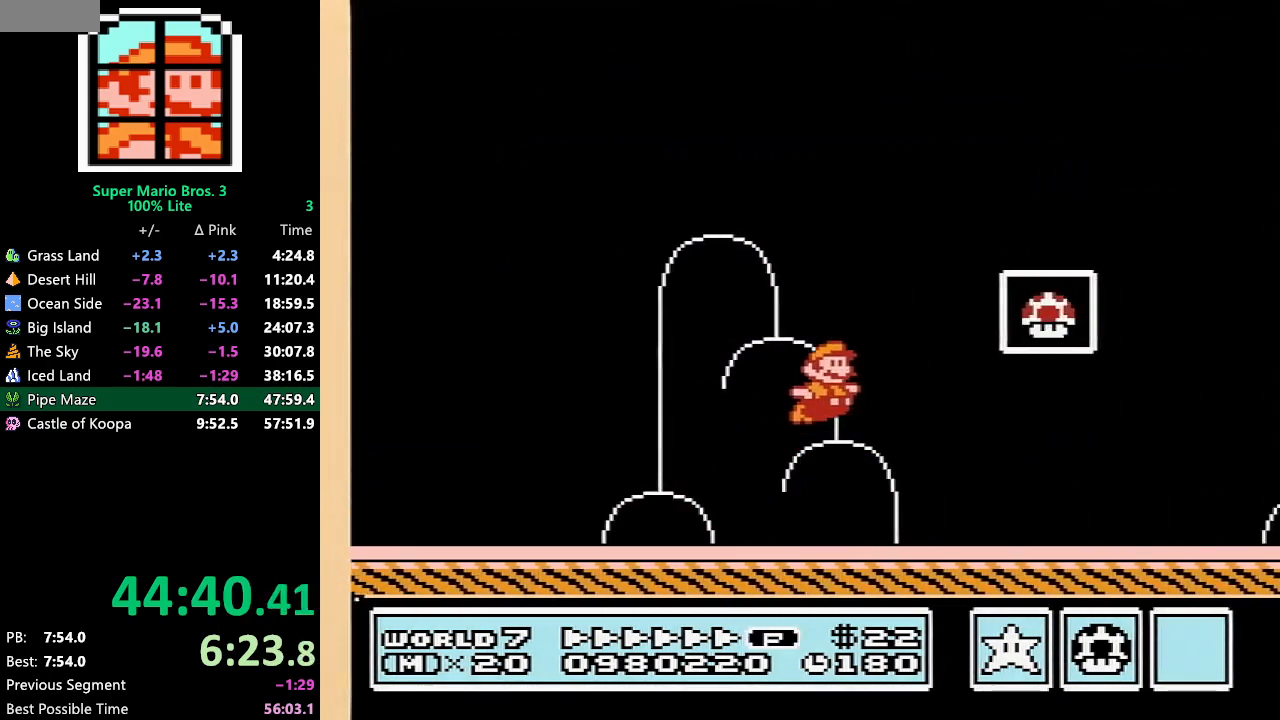
{"buttons": [], "events": [[67, "A", "up"], [100, "B", "up"], [167, "B", "down"], [200, "B", "up"], [233, "B", "down"], [250, "B", "up"], [317, "B", "down"], [350, "B", "up"], [383, "DPAD_RIGHT", "up"]]}